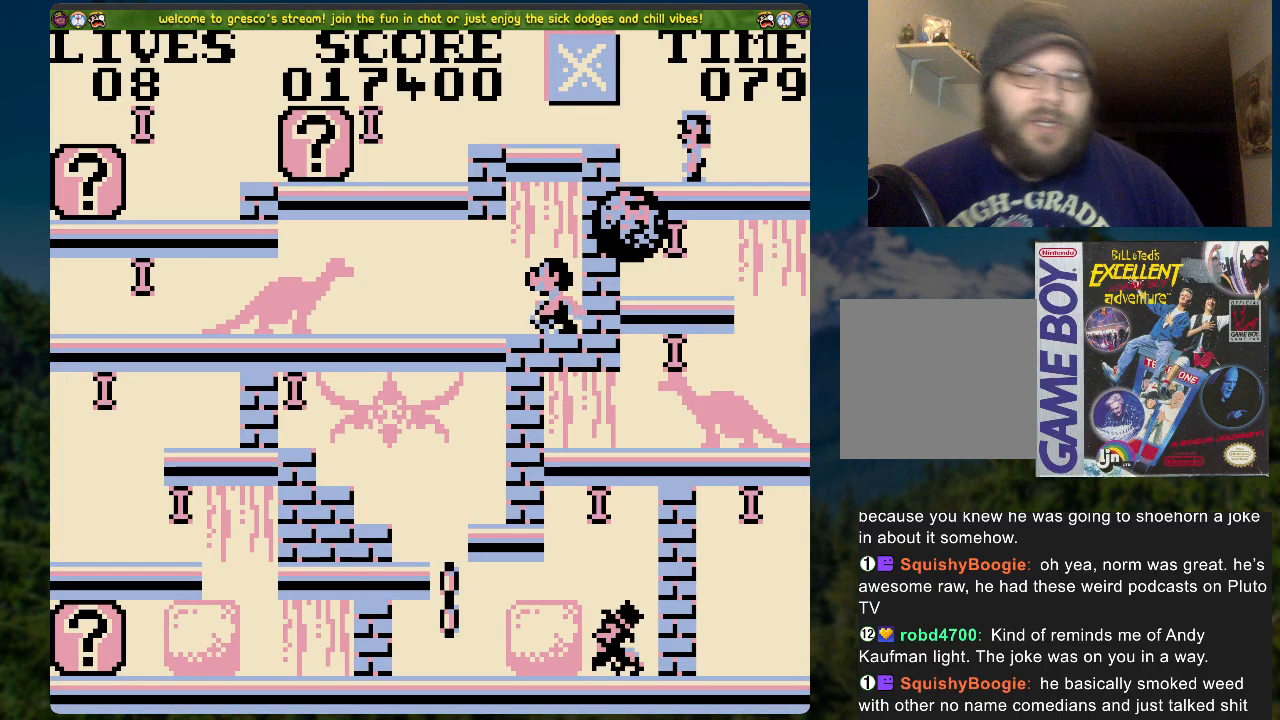
Gameplay with a controller (Xbox layout); each line is a JSON object with the inputs held at the frame after it. "events" lists button and stick changes between this image and that frame as [ms after this image, input, new state], when the widget could be followed in between.
{"buttons": [], "left_stick": "center", "right_stick": "center", "events": [[67, "DPAD_RIGHT", "down"], [117, "DPAD_RIGHT", "up"]]}
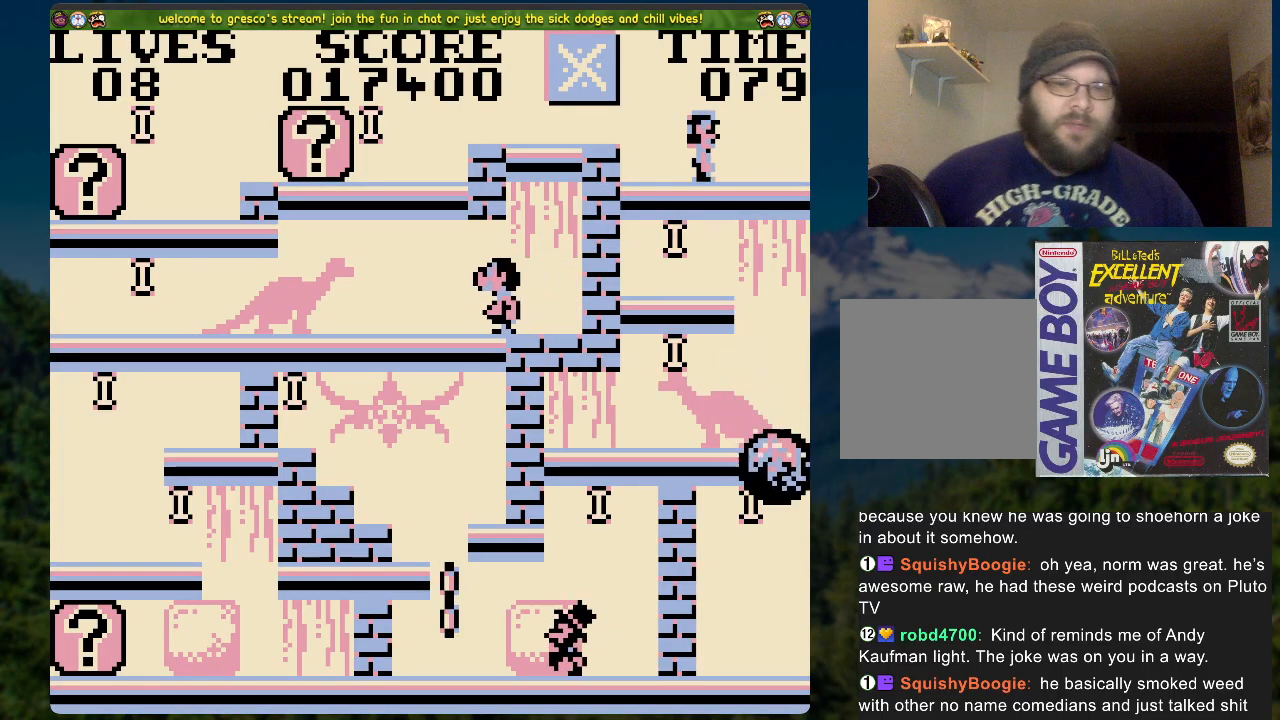
{"buttons": ["A", "DPAD_LEFT"], "left_stick": "center", "right_stick": "center", "events": [[335, "DPAD_LEFT", "down"], [502, "A", "down"]]}
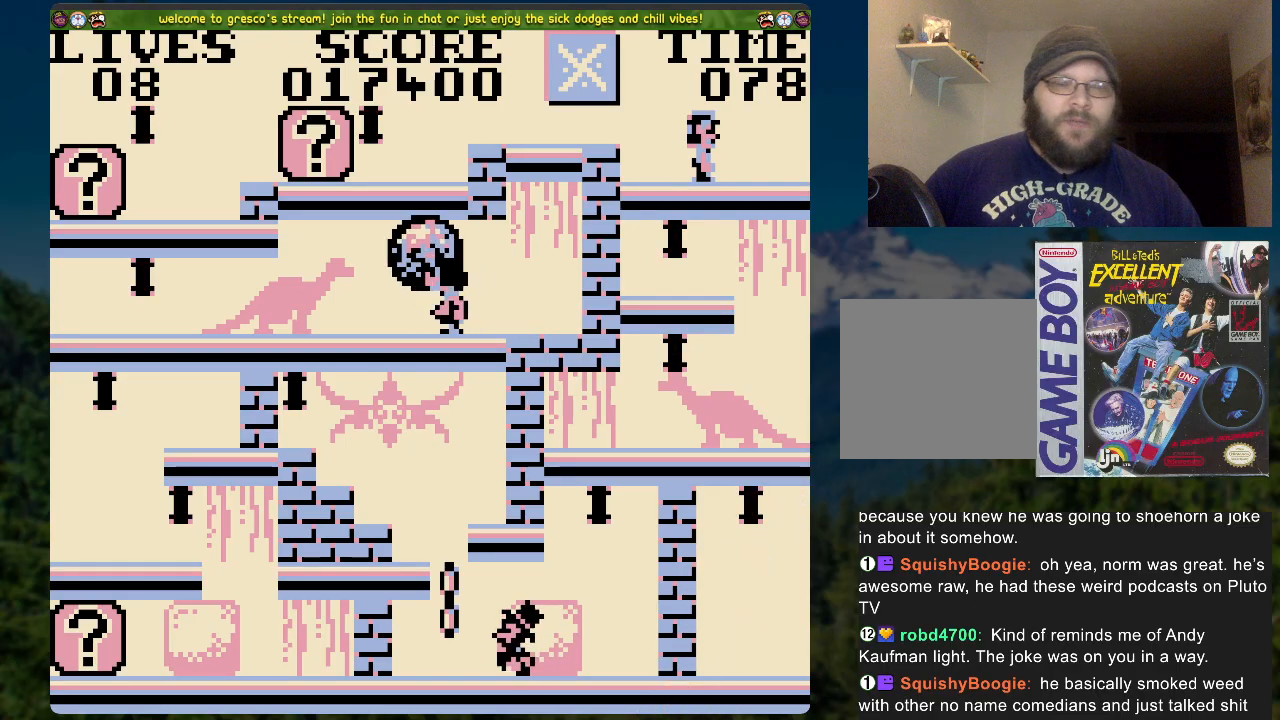
{"buttons": [], "left_stick": "center", "right_stick": "center", "events": [[117, "A", "up"], [385, "DPAD_LEFT", "up"]]}
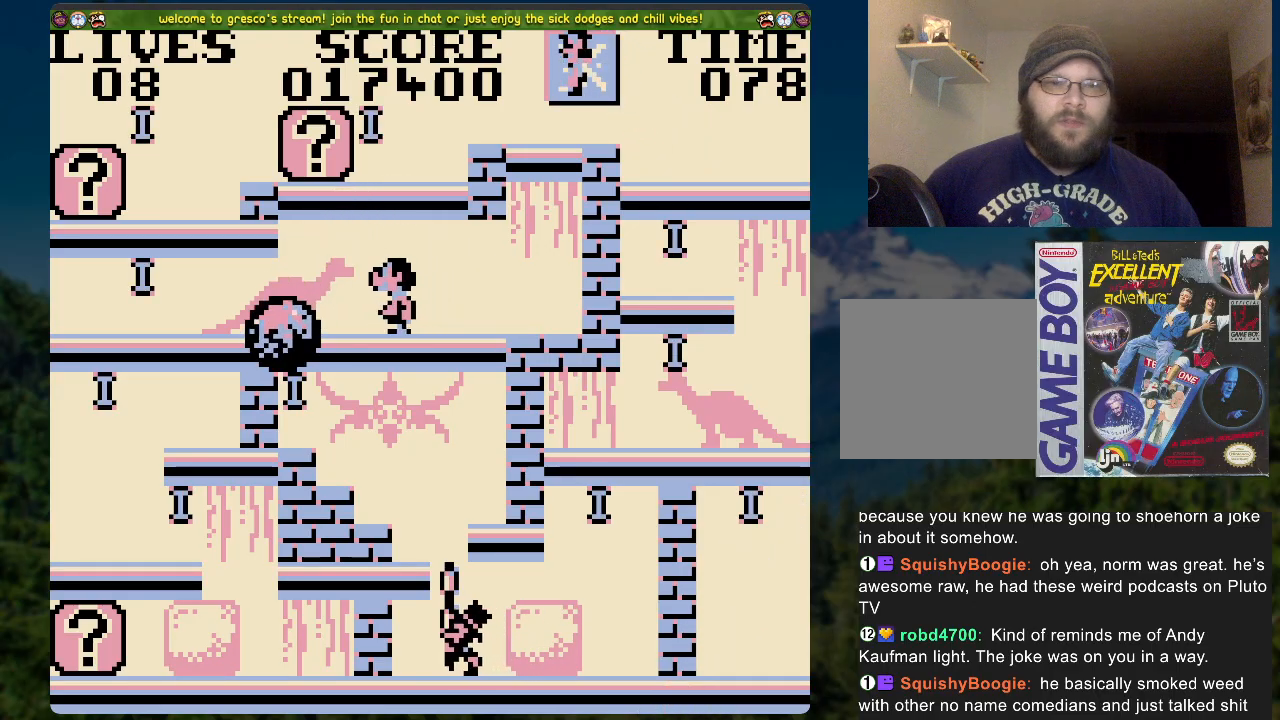
{"buttons": ["DPAD_LEFT"], "left_stick": "center", "right_stick": "center", "events": [[50, "DPAD_LEFT", "down"]]}
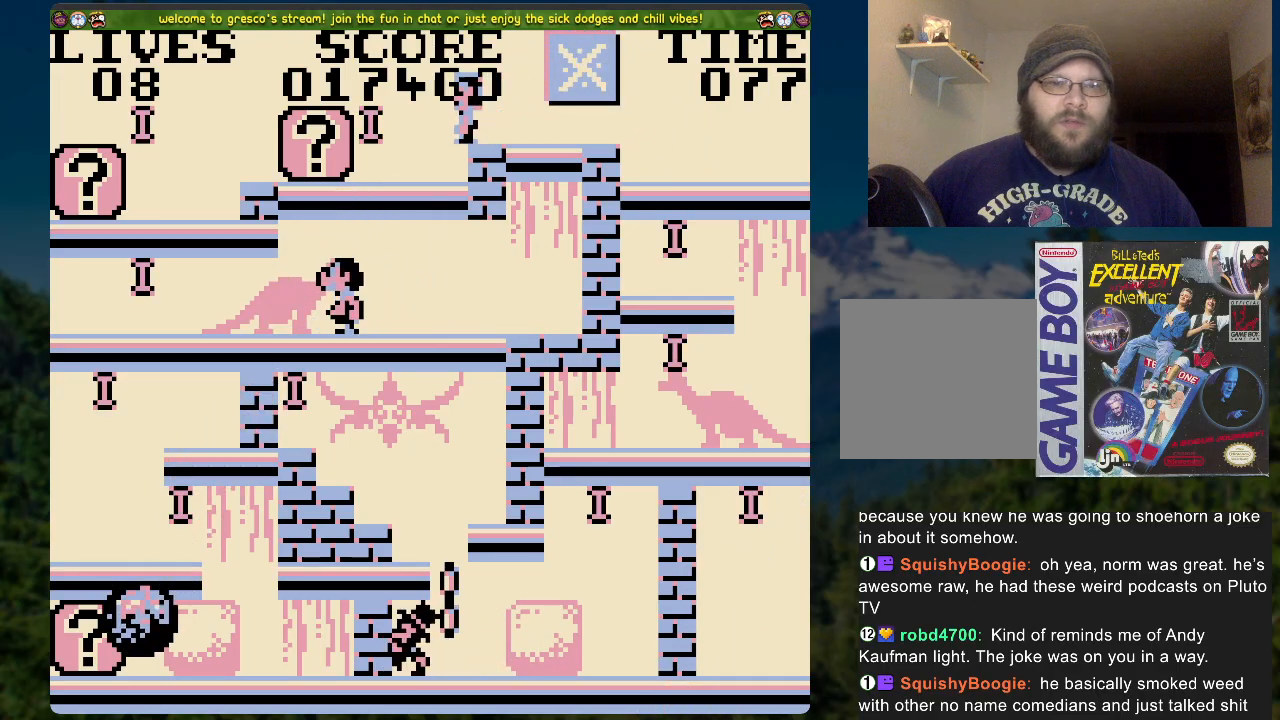
{"buttons": [], "left_stick": "center", "right_stick": "center", "events": [[218, "DPAD_LEFT", "up"]]}
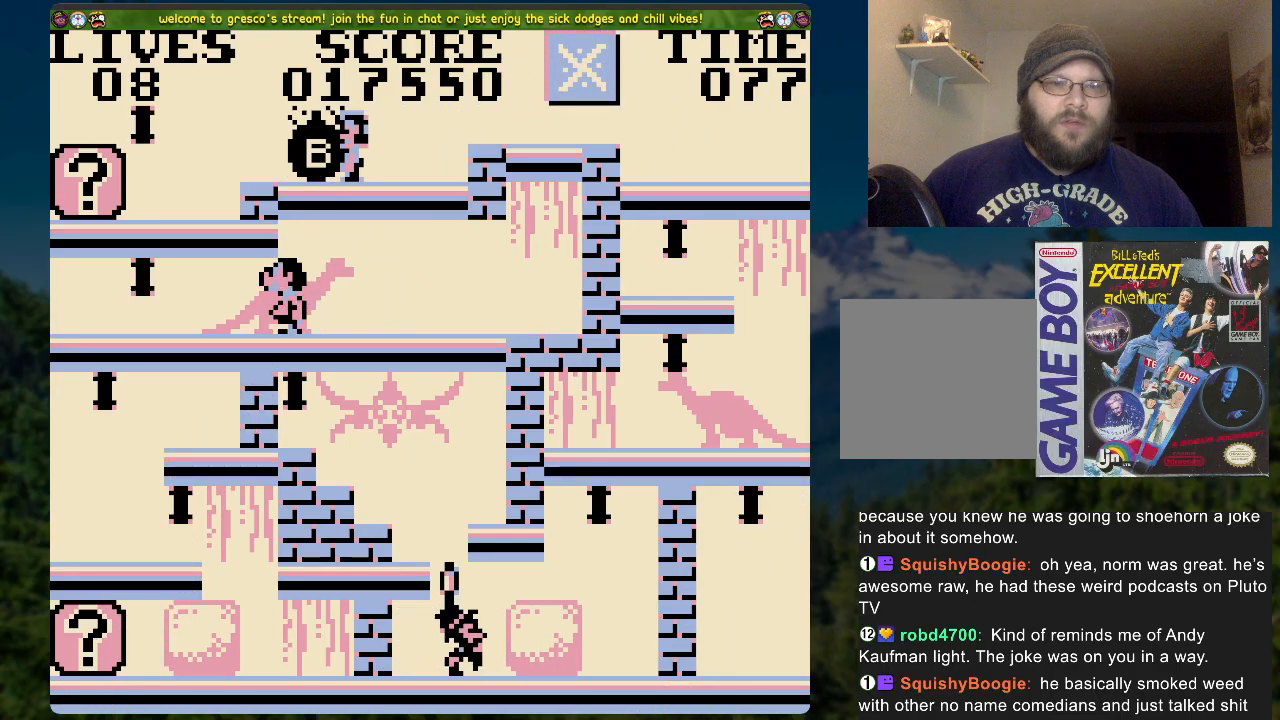
{"buttons": ["X"], "left_stick": "center", "right_stick": "center", "events": [[352, "X", "down"]]}
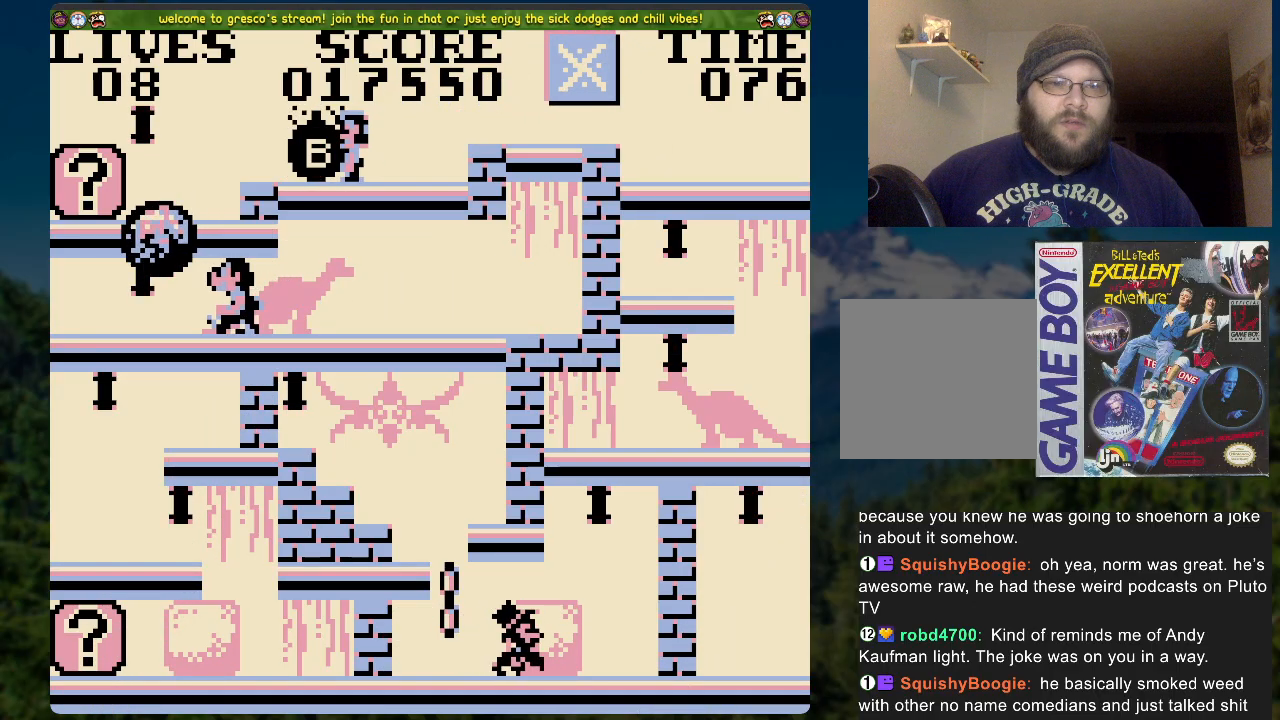
{"buttons": ["DPAD_LEFT"], "left_stick": "center", "right_stick": "center", "events": [[33, "DPAD_LEFT", "down"], [33, "X", "up"]]}
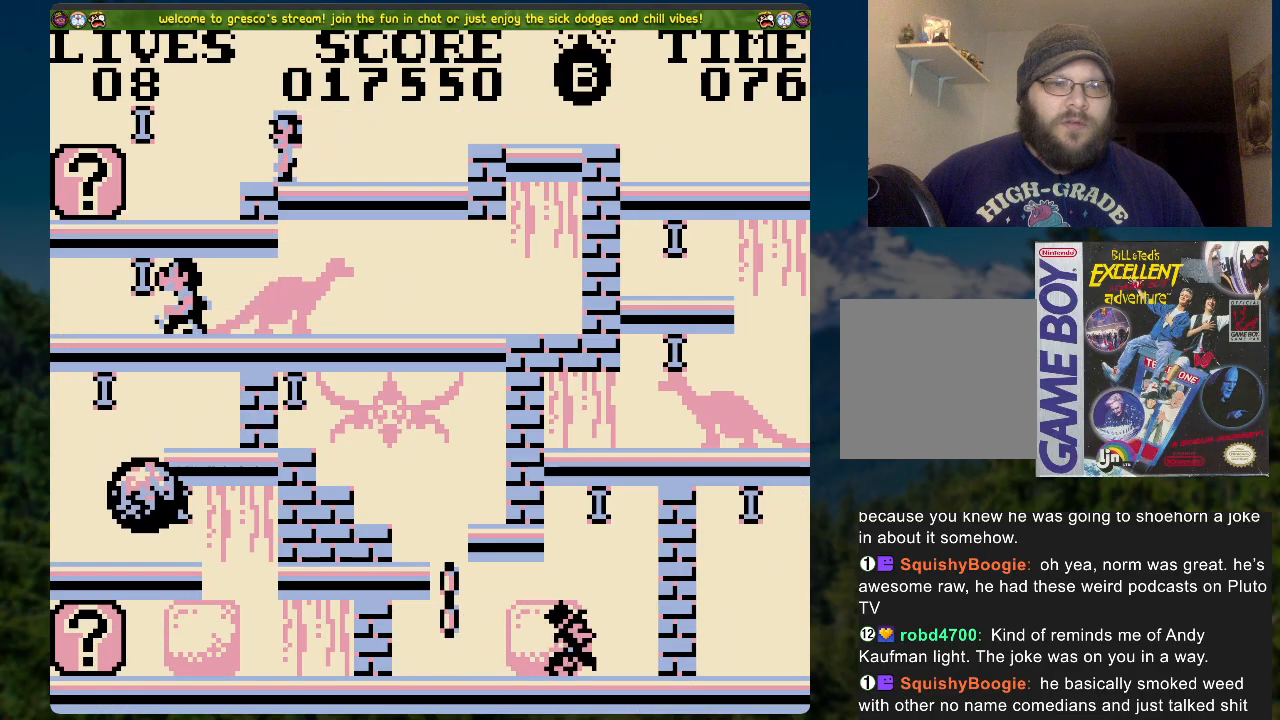
{"buttons": [], "left_stick": "center", "right_stick": "center", "events": [[385, "DPAD_LEFT", "up"]]}
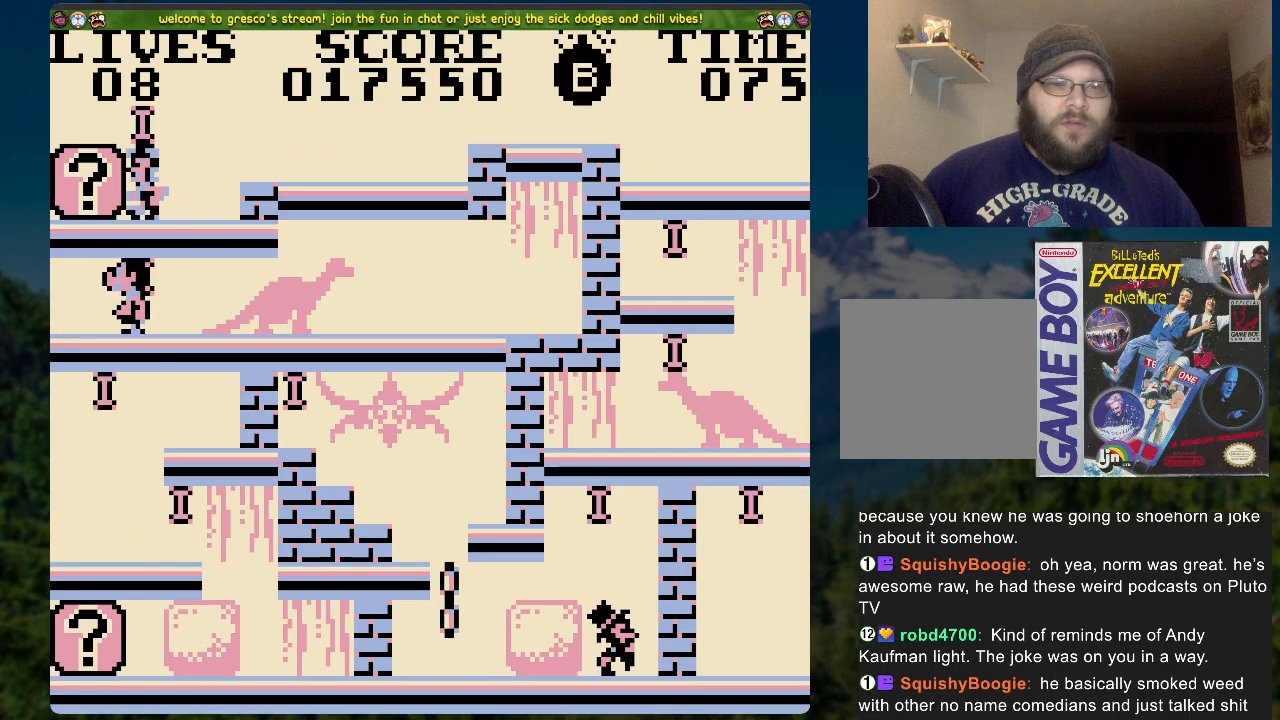
{"buttons": ["A", "DPAD_RIGHT"], "left_stick": "center", "right_stick": "center", "events": [[335, "DPAD_RIGHT", "down"], [351, "A", "down"]]}
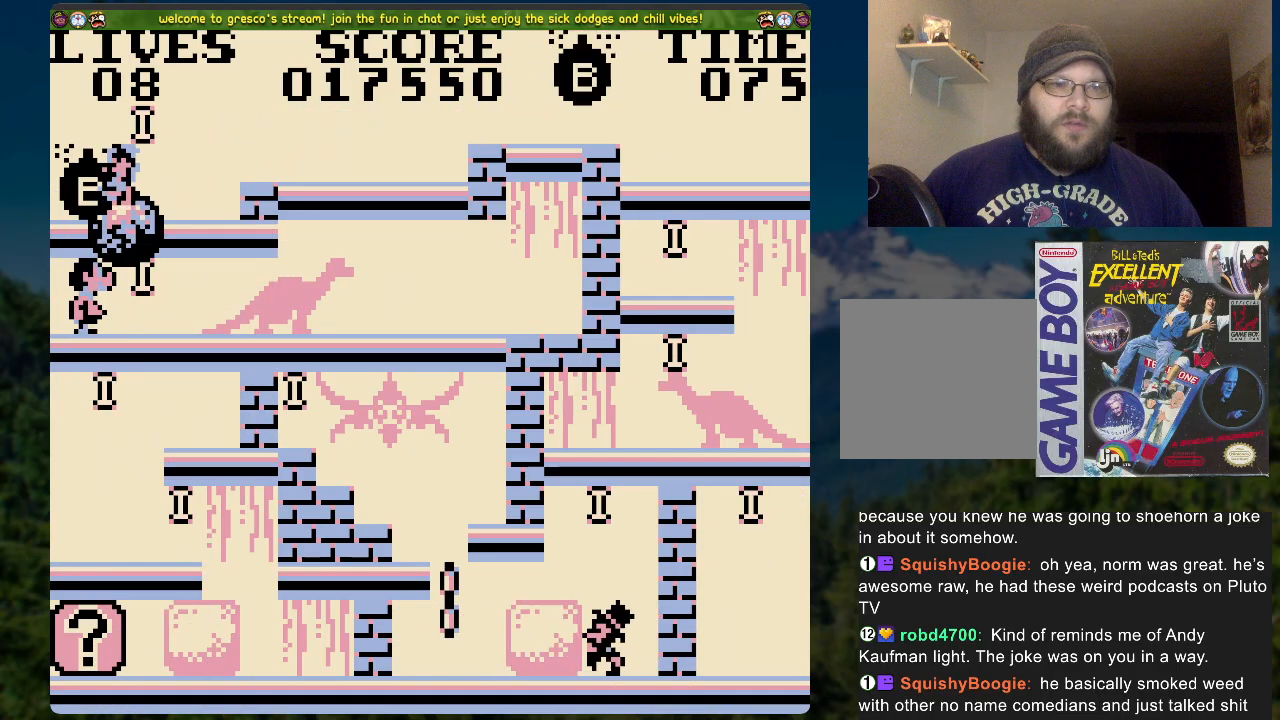
{"buttons": [], "left_stick": "center", "right_stick": "center", "events": [[301, "A", "up"], [435, "DPAD_RIGHT", "up"]]}
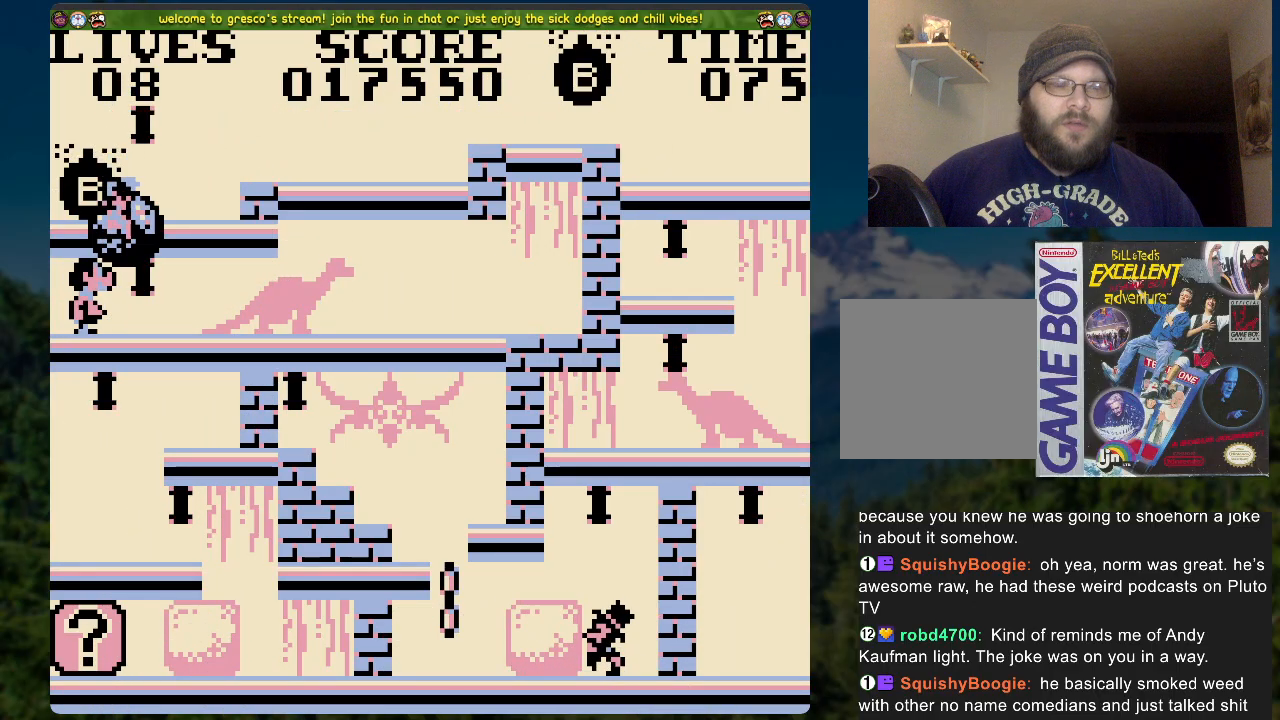
{"buttons": [], "left_stick": "center", "right_stick": "center", "events": []}
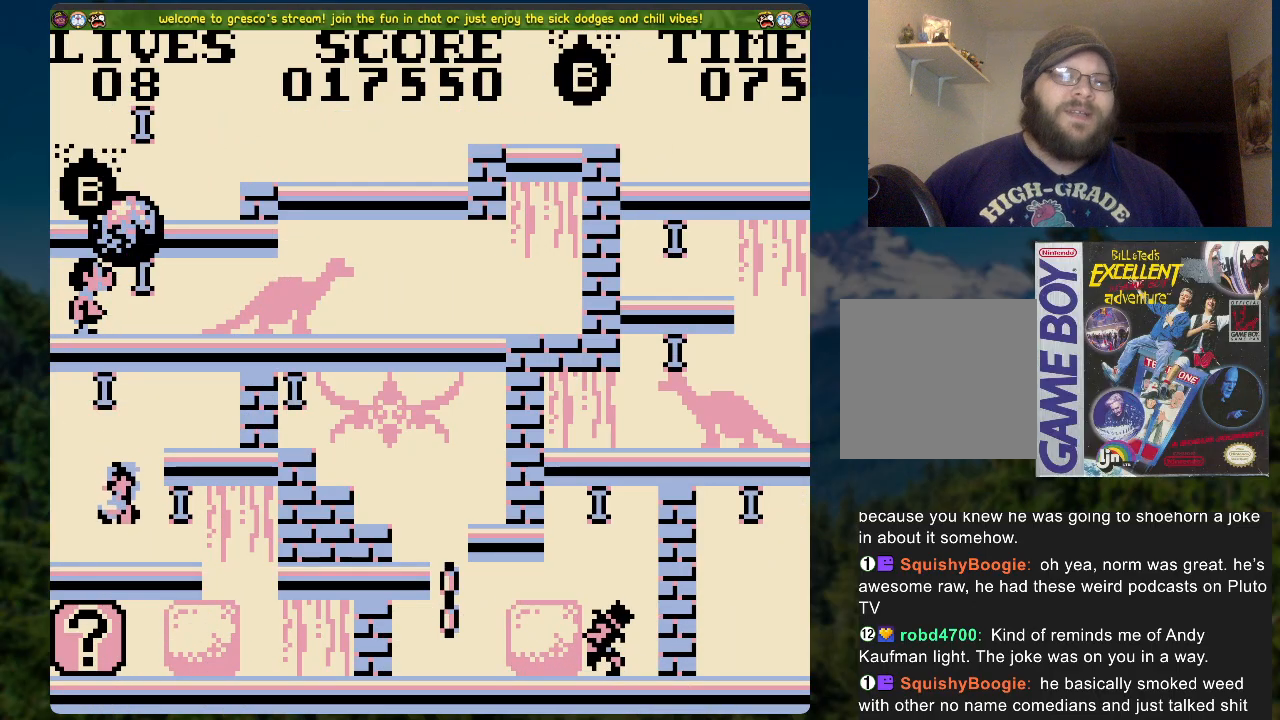
{"buttons": [], "left_stick": "center", "right_stick": "center", "events": []}
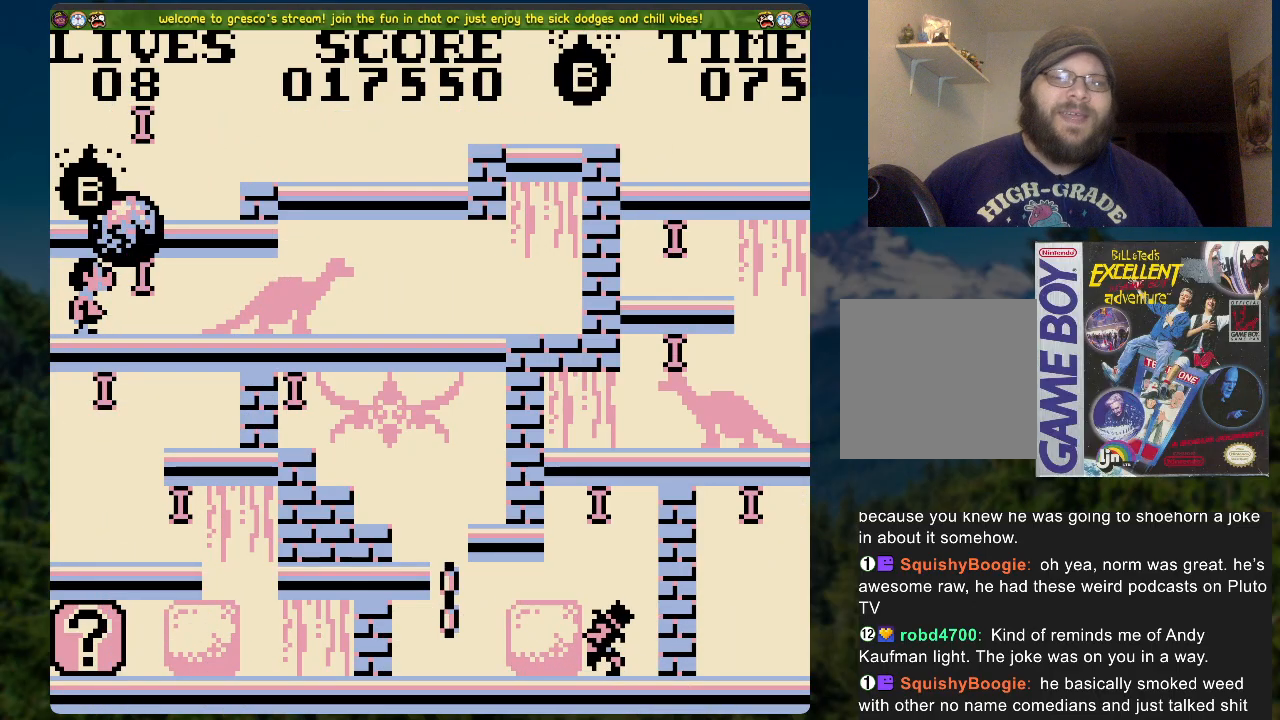
{"buttons": [], "left_stick": "center", "right_stick": "center", "events": []}
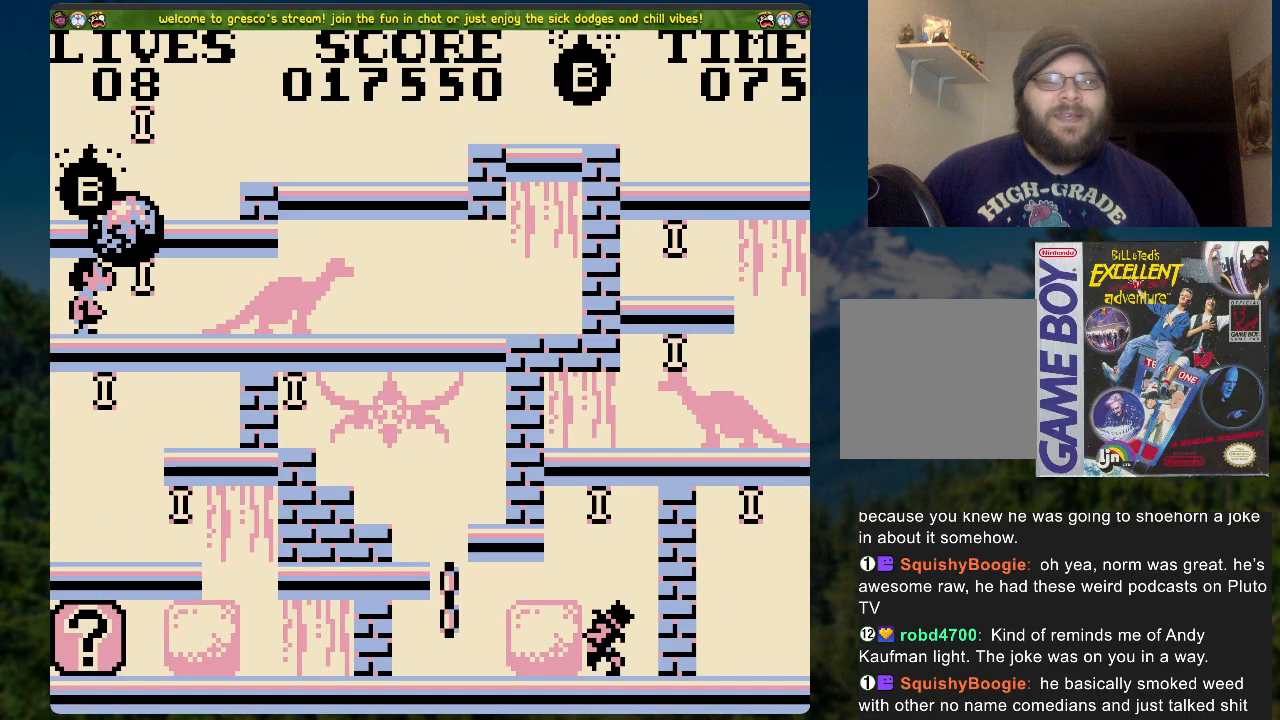
{"buttons": [], "left_stick": "center", "right_stick": "center", "events": []}
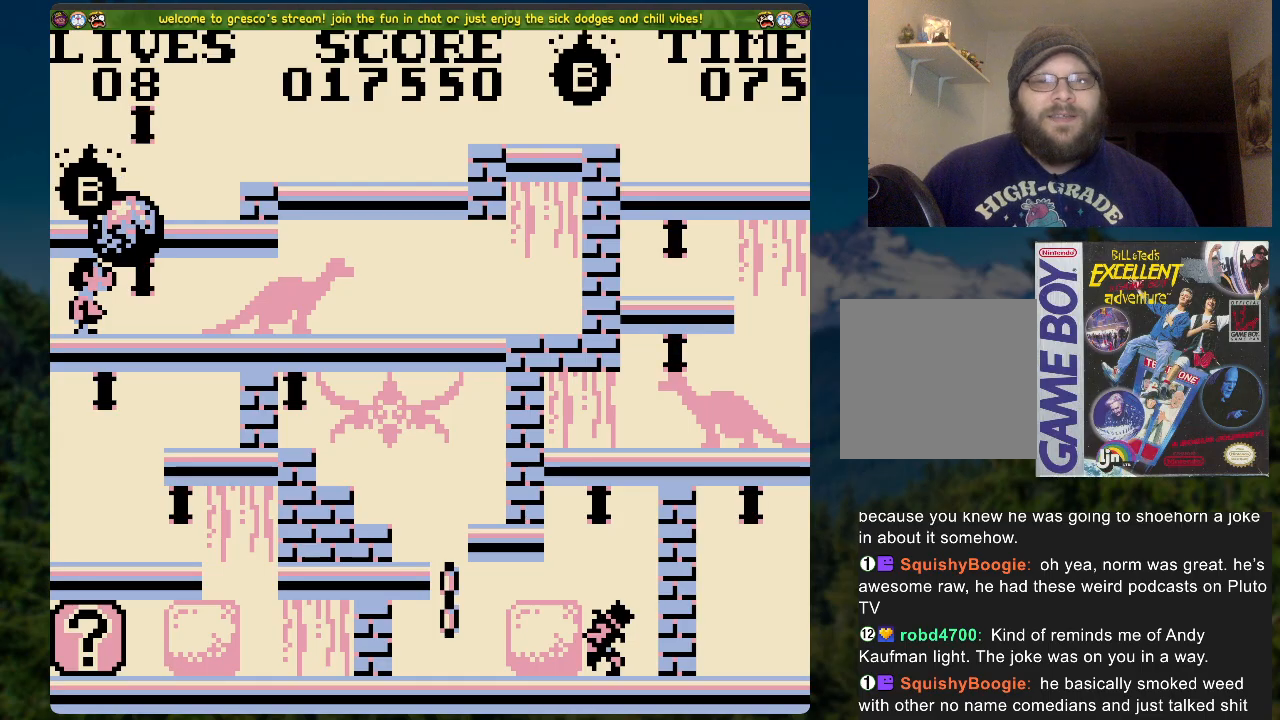
{"buttons": [], "left_stick": "center", "right_stick": "center", "events": []}
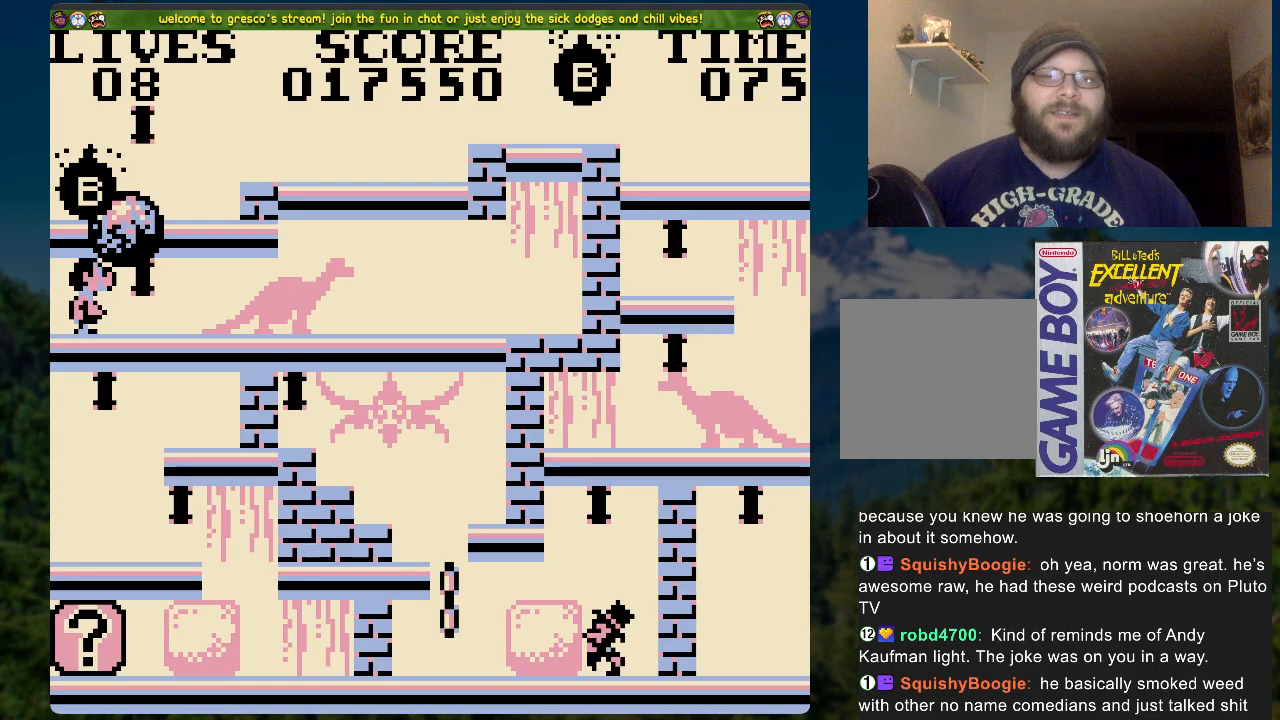
{"buttons": [], "left_stick": "center", "right_stick": "center", "events": []}
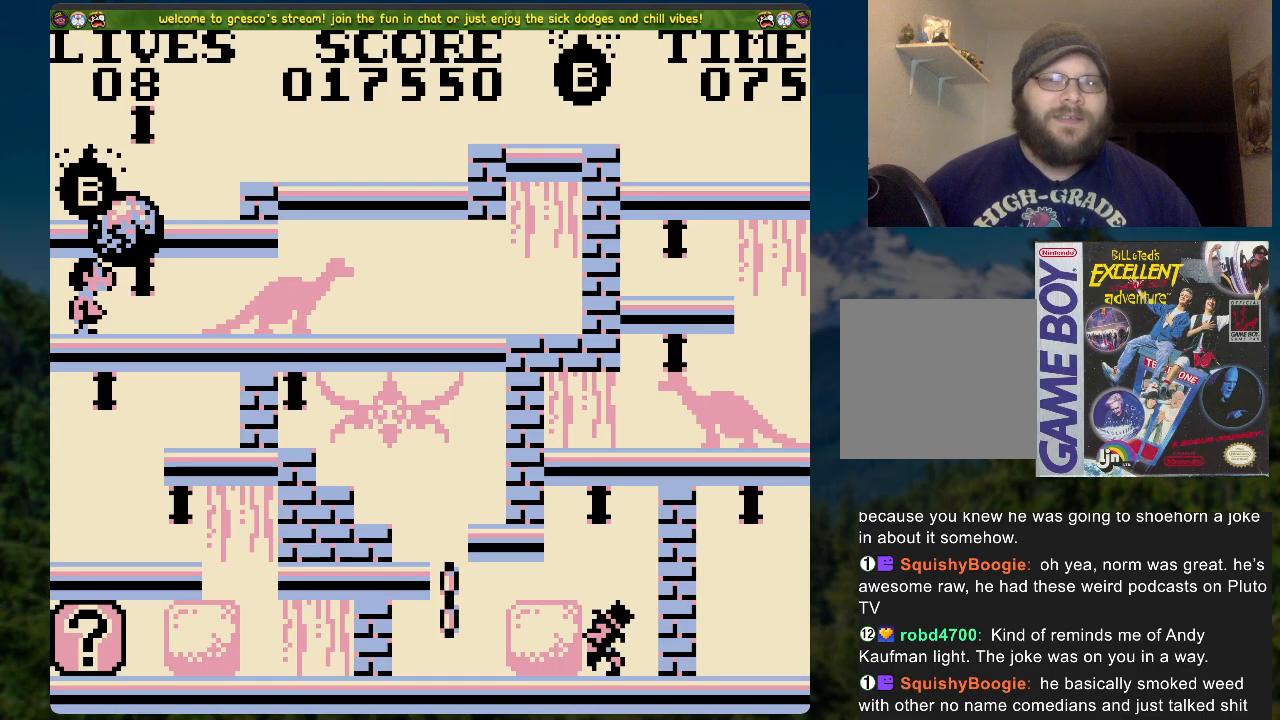
{"buttons": [], "left_stick": "center", "right_stick": "center", "events": []}
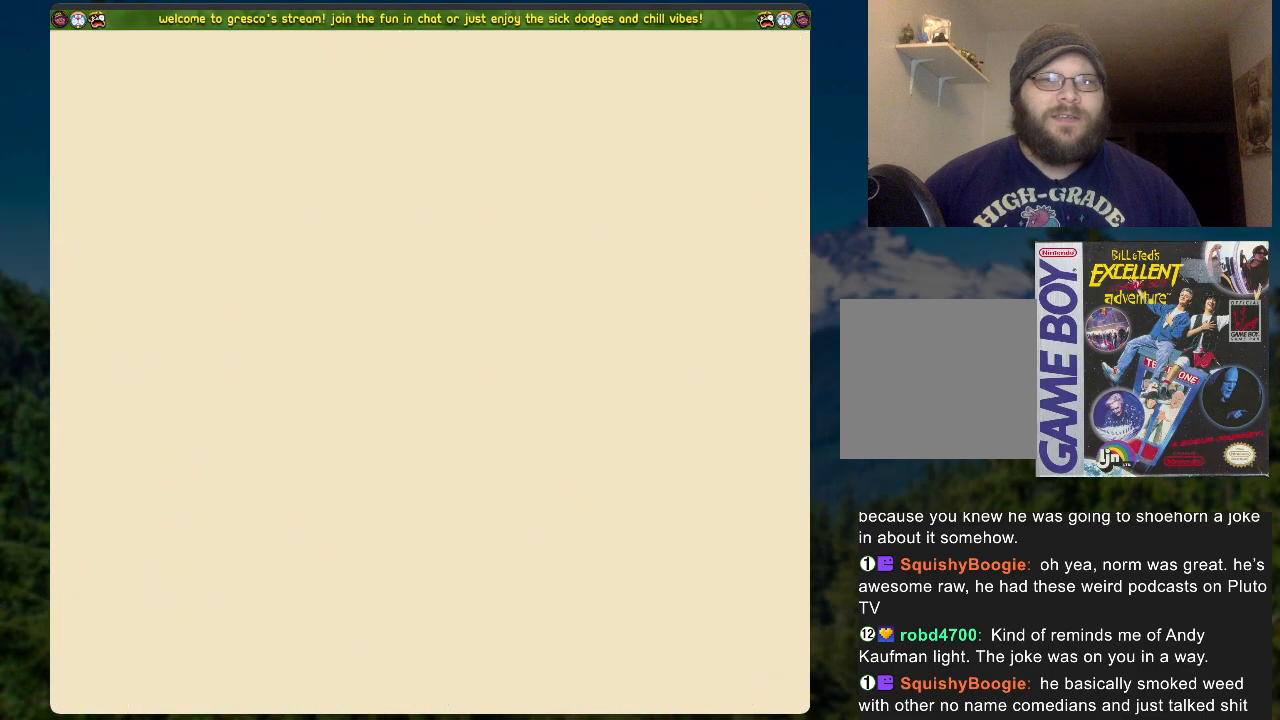
{"buttons": ["A"], "left_stick": "center", "right_stick": "center", "events": [[351, "A", "down"]]}
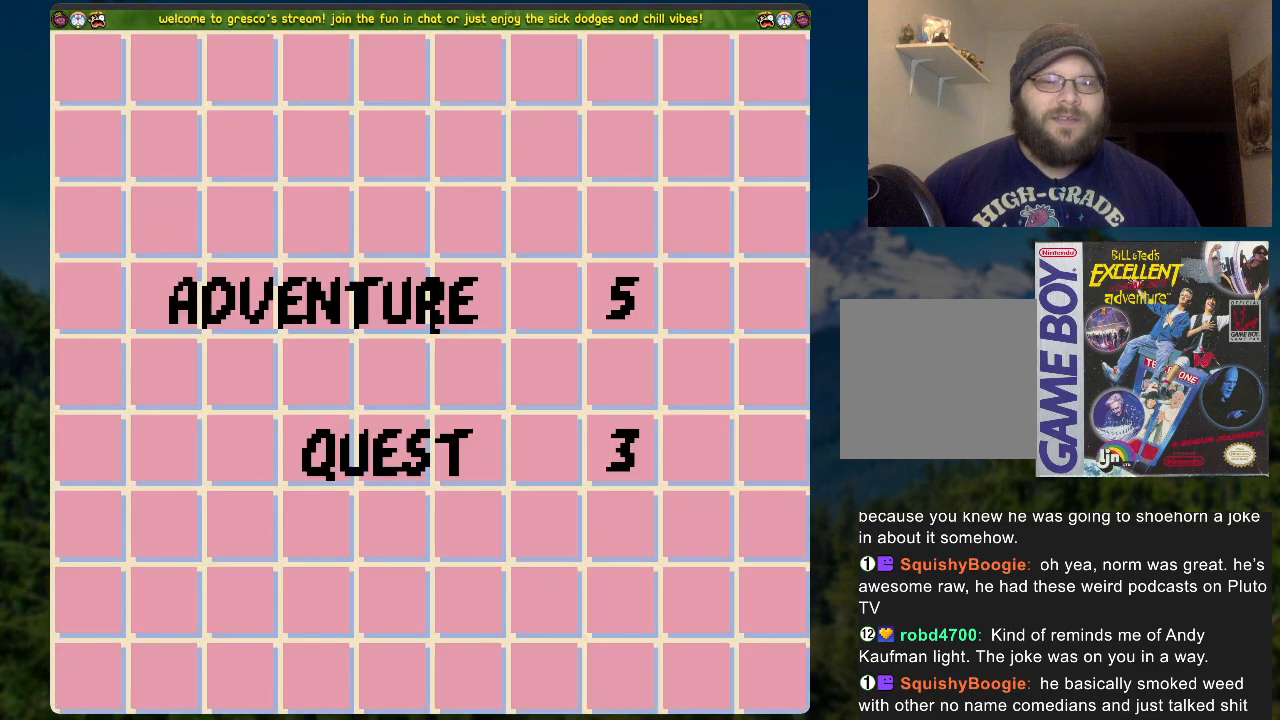
{"buttons": [], "left_stick": "center", "right_stick": "center", "events": [[50, "A", "up"]]}
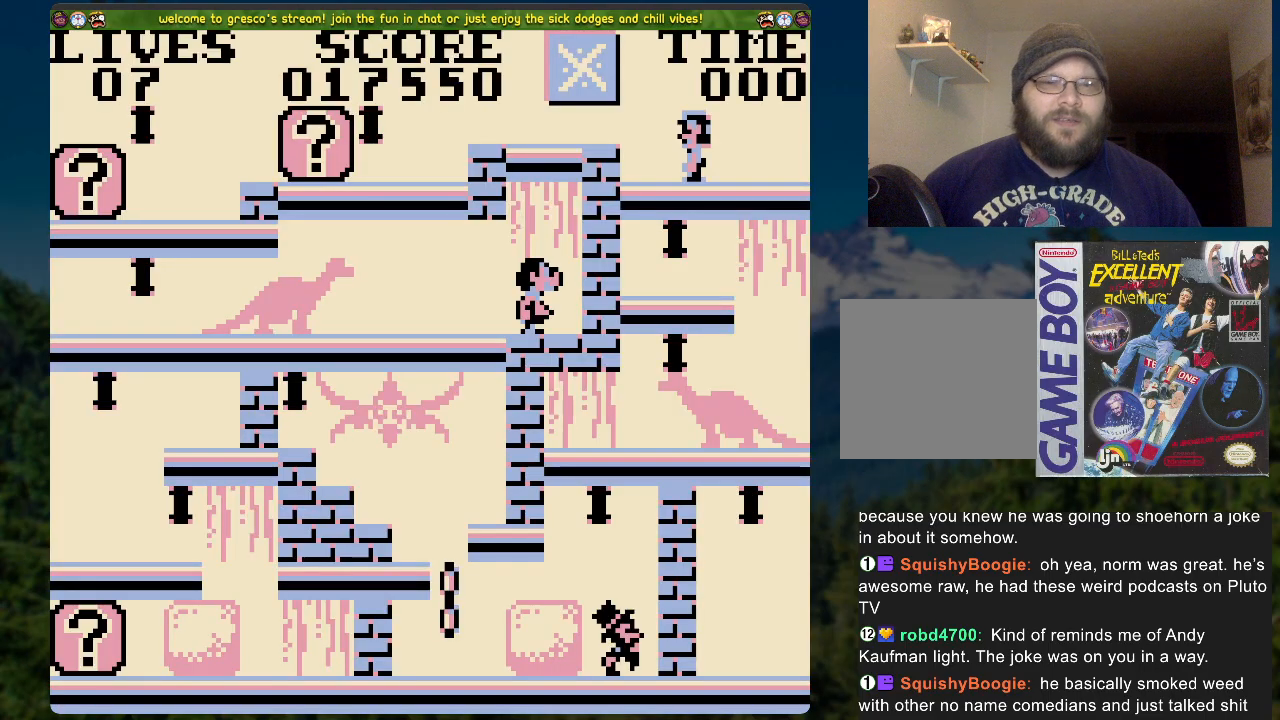
{"buttons": ["DPAD_LEFT"], "left_stick": "center", "right_stick": "center", "events": [[469, "DPAD_LEFT", "down"]]}
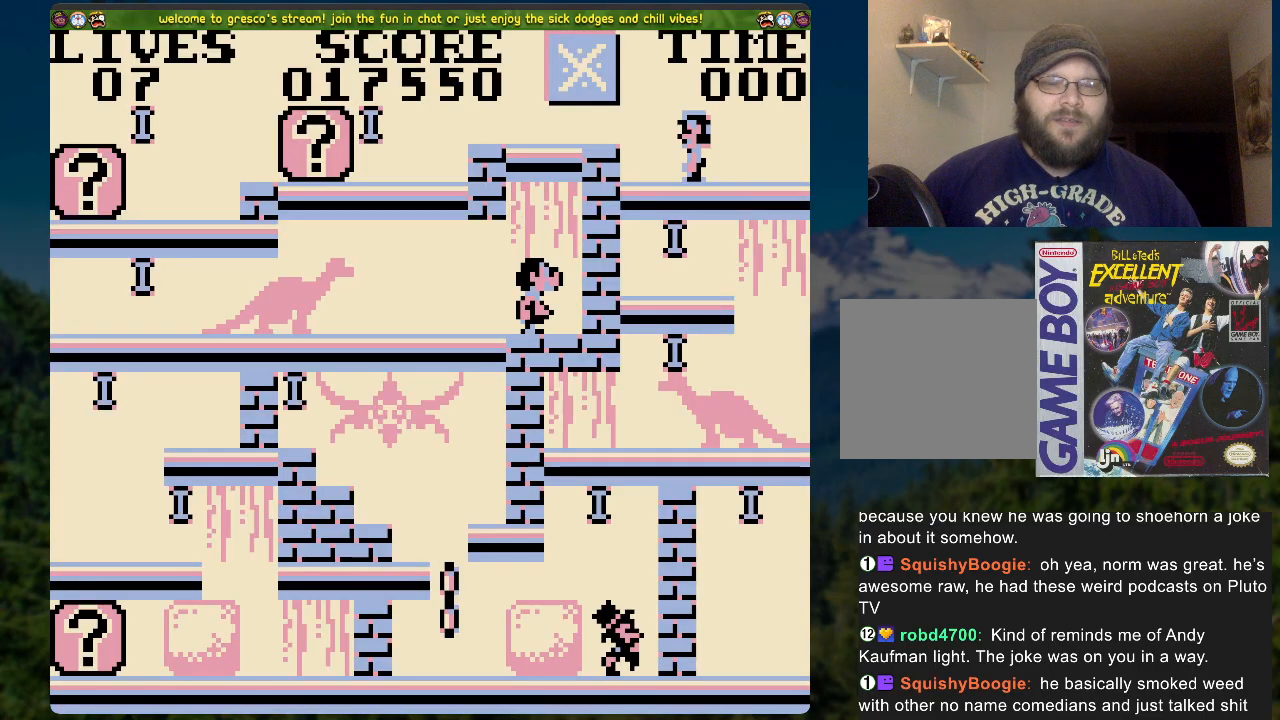
{"buttons": ["DPAD_LEFT"], "left_stick": "center", "right_stick": "center", "events": [[201, "A", "down"], [385, "A", "up"]]}
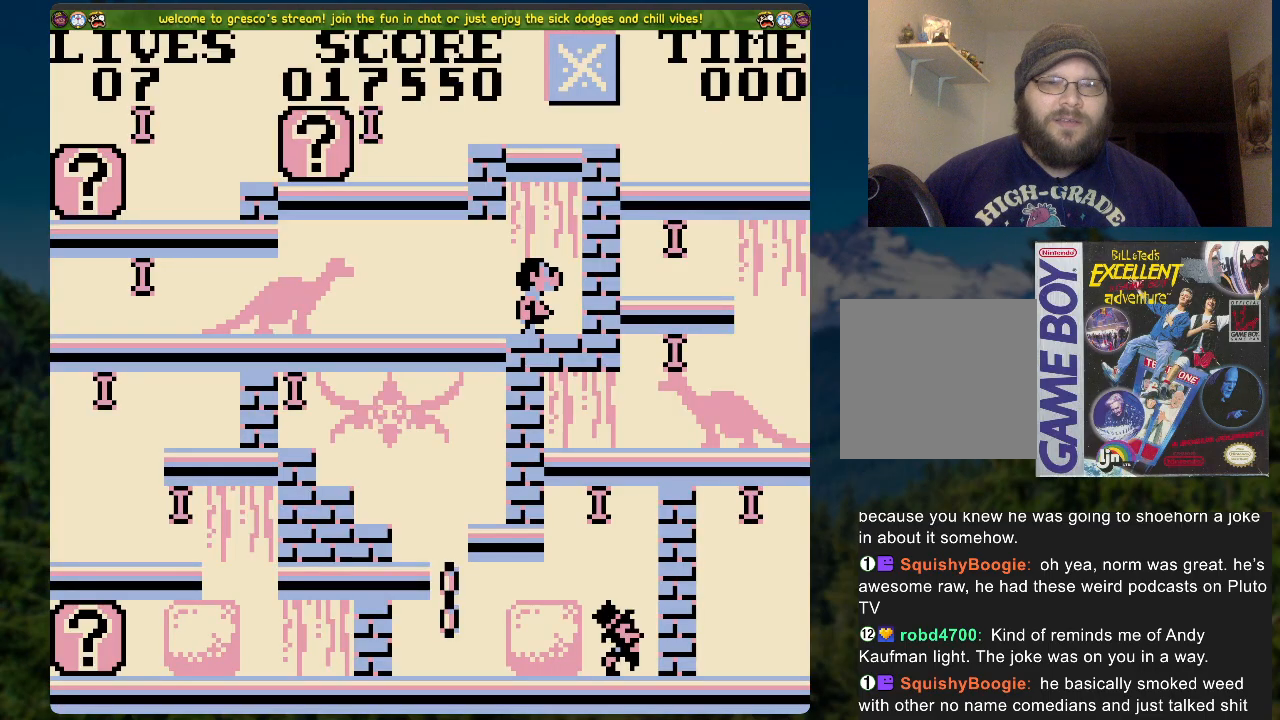
{"buttons": ["DPAD_LEFT"], "left_stick": "center", "right_stick": "center", "events": [[117, "A", "down"], [352, "A", "up"]]}
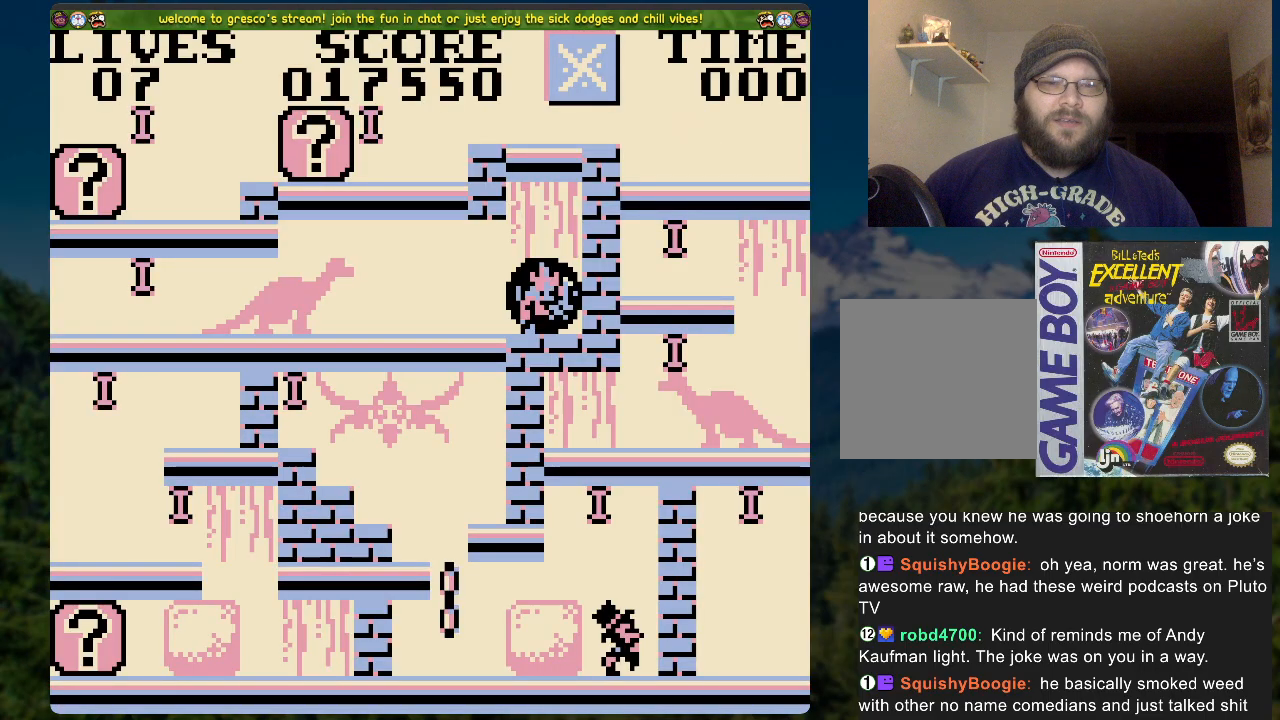
{"buttons": ["A", "DPAD_LEFT"], "left_stick": "center", "right_stick": "center", "events": [[418, "A", "down"]]}
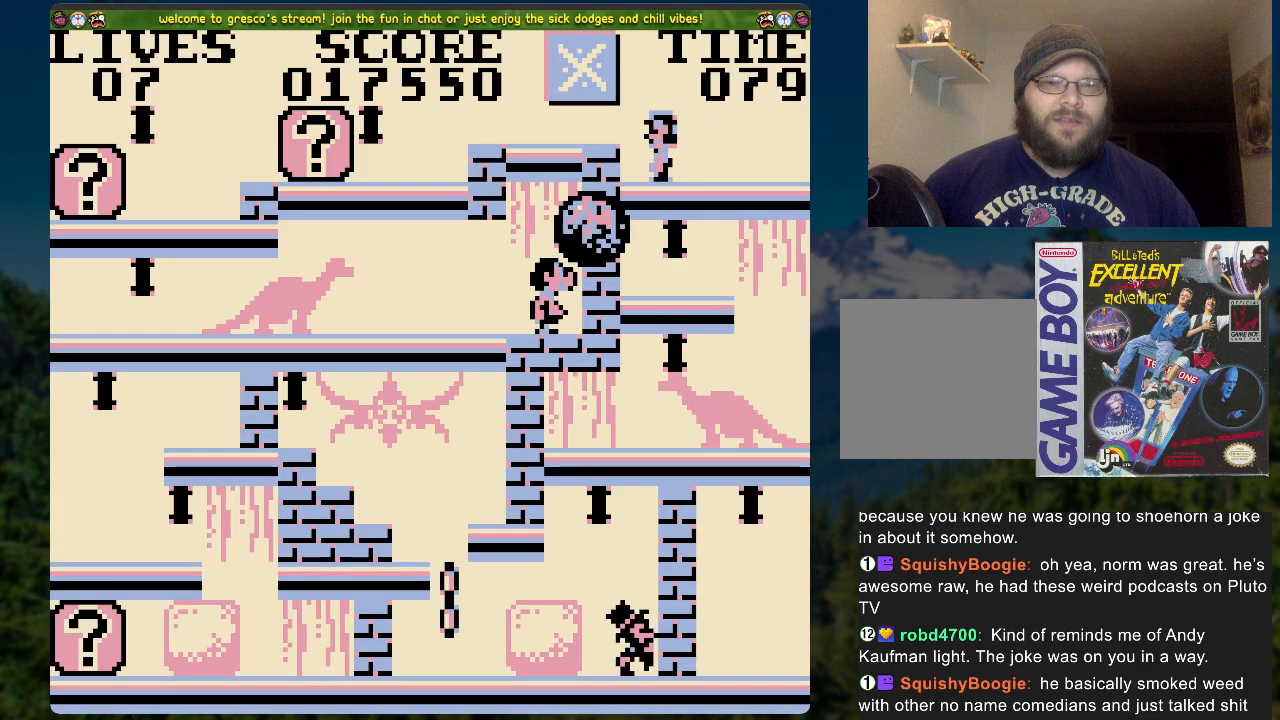
{"buttons": ["DPAD_LEFT"], "left_stick": "center", "right_stick": "center", "events": [[201, "A", "up"]]}
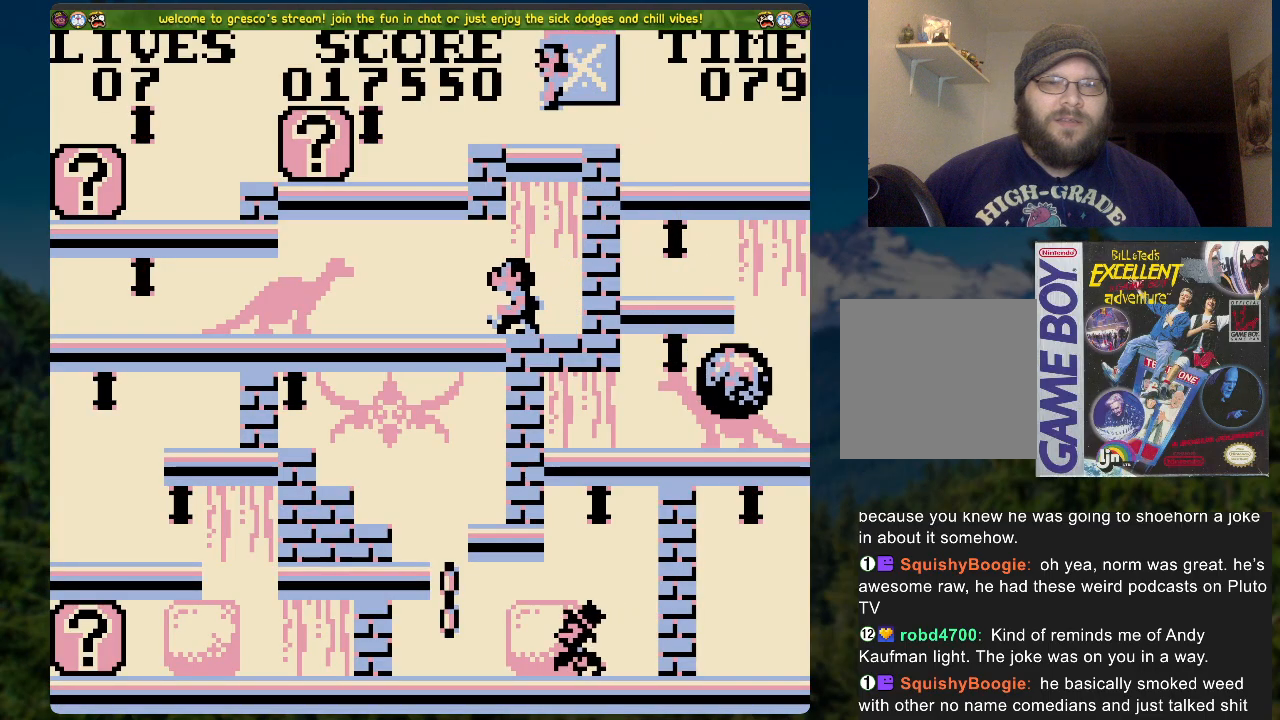
{"buttons": [], "left_stick": "center", "right_stick": "center", "events": [[435, "DPAD_LEFT", "up"]]}
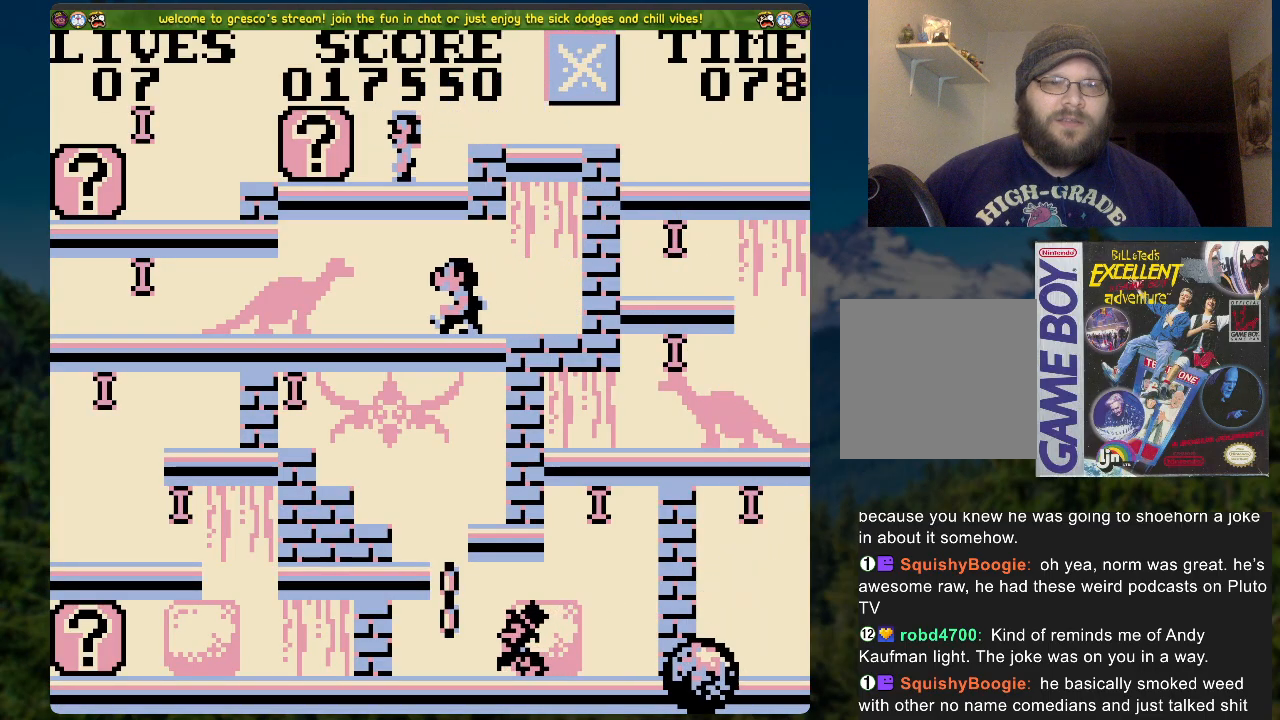
{"buttons": [], "left_stick": "center", "right_stick": "center", "events": [[50, "DPAD_LEFT", "down"], [184, "X", "down"], [201, "DPAD_LEFT", "up"], [301, "X", "up"]]}